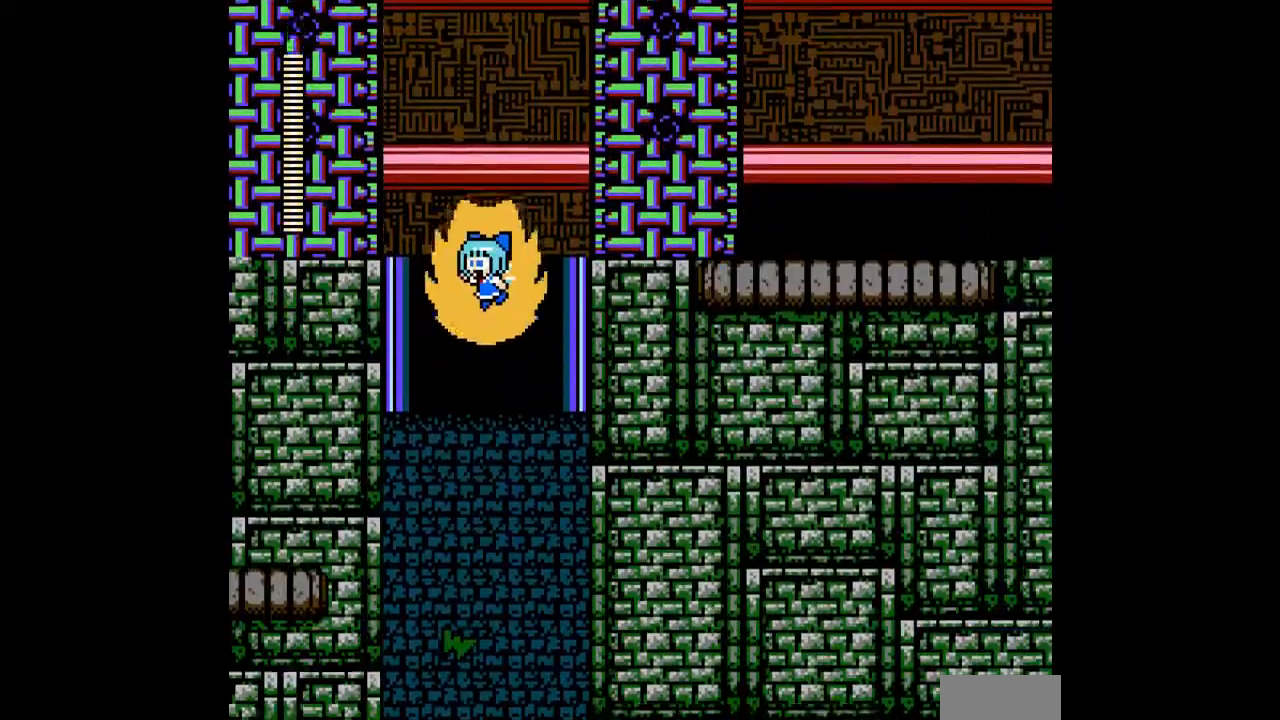
Gameplay with a controller; each line is a JSON object with the inputs held at the frame after it. "events" lists button and stick changes between this image and that frame as [ms after this image, input, new state], when the widget could be followed in between. Not read: L3 R3.
{"buttons": ["DPAD_RIGHT"], "events": [[400, "DPAD_RIGHT", "down"]]}
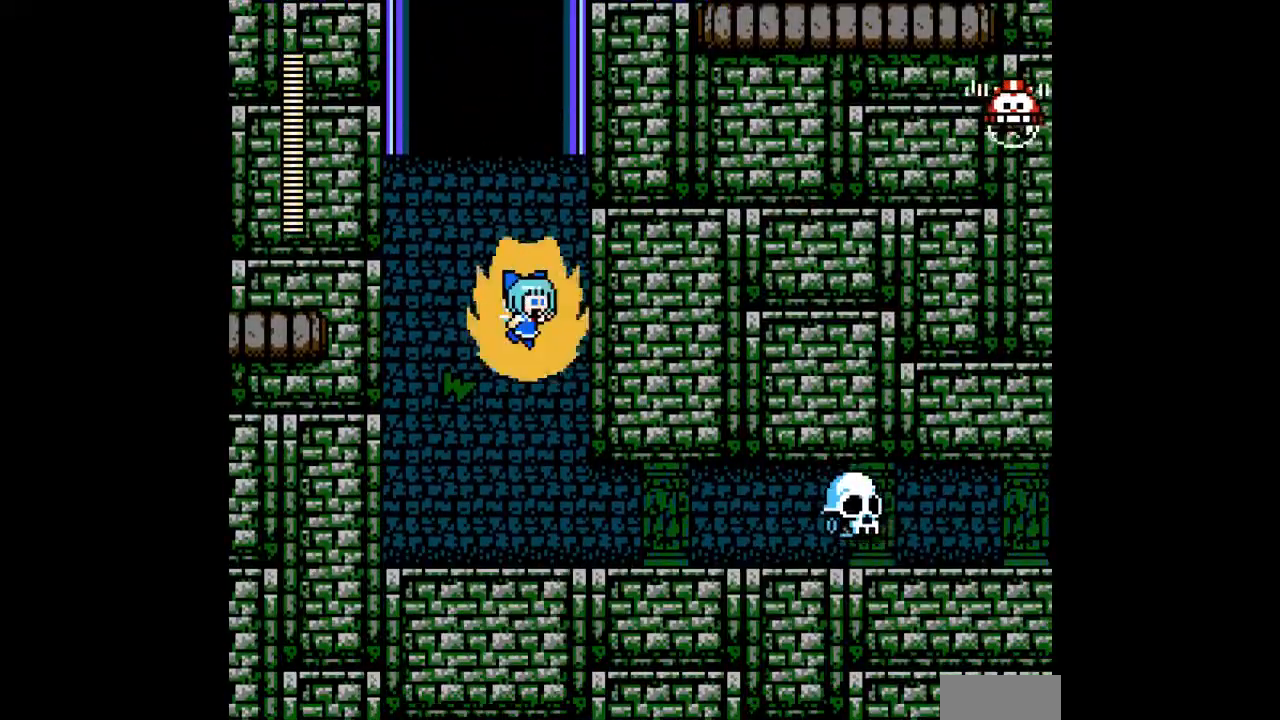
{"buttons": ["DPAD_RIGHT"], "events": [[300, "A", "down"], [367, "A", "up"]]}
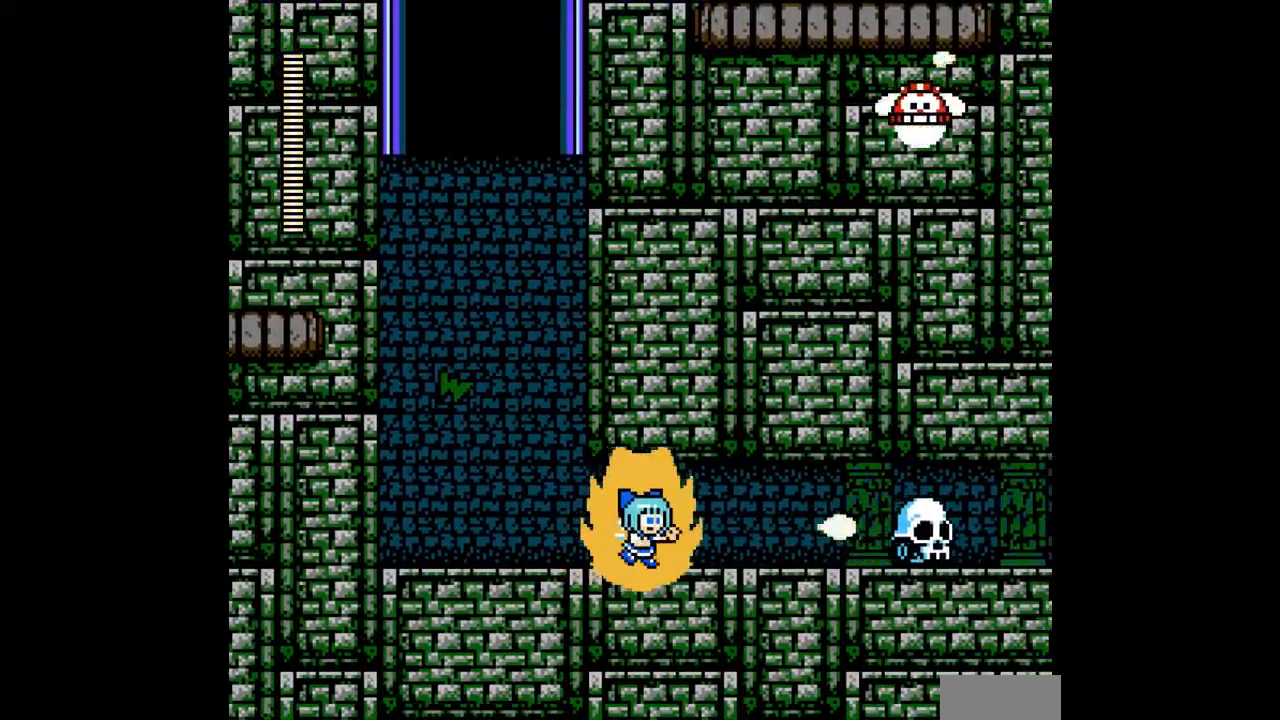
{"buttons": ["DPAD_RIGHT"], "events": [[100, "C", "down"], [167, "C", "up"]]}
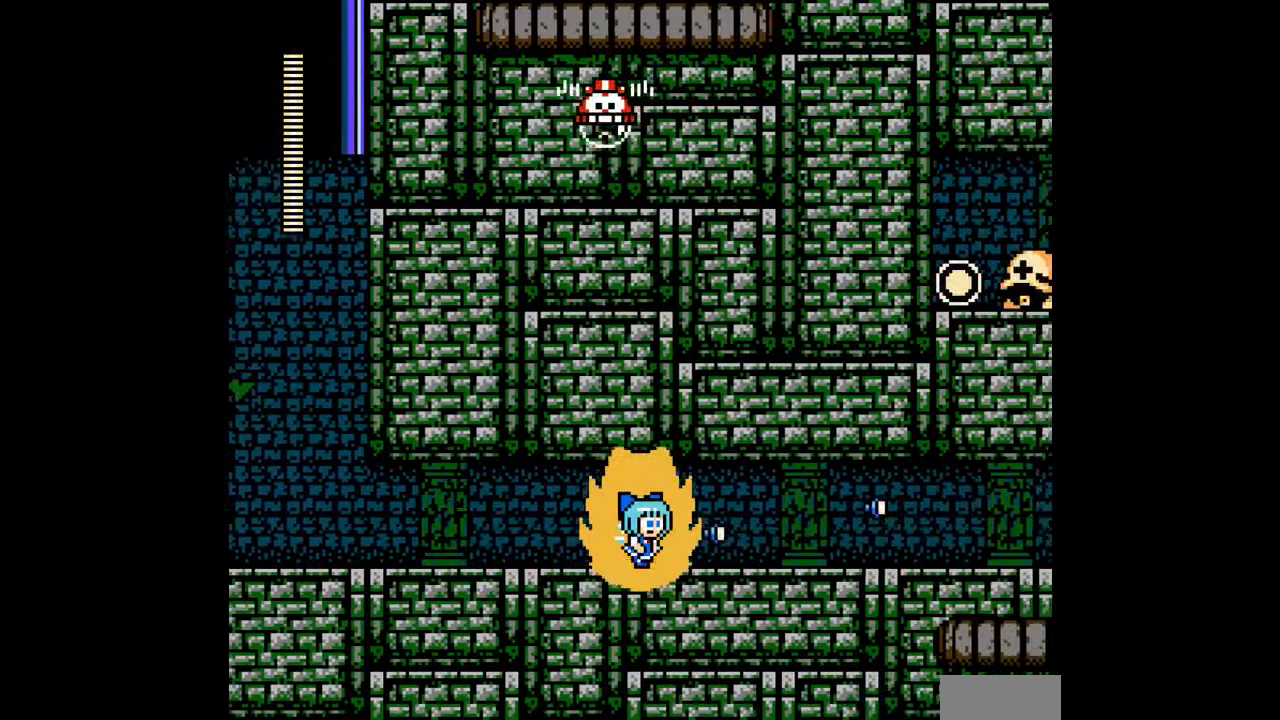
{"buttons": ["DPAD_RIGHT"], "events": [[300, "C", "down"], [400, "C", "up"]]}
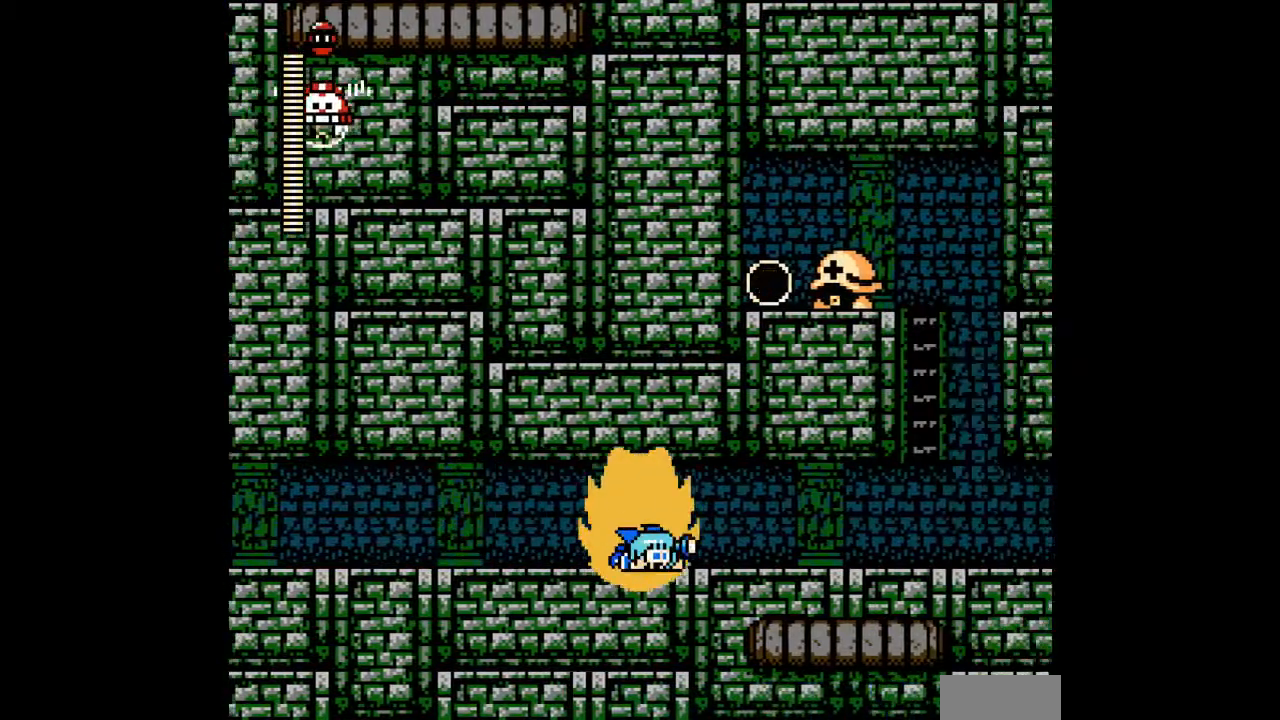
{"buttons": ["DPAD_RIGHT"], "events": [[467, "A", "down"], [500, "A", "up"]]}
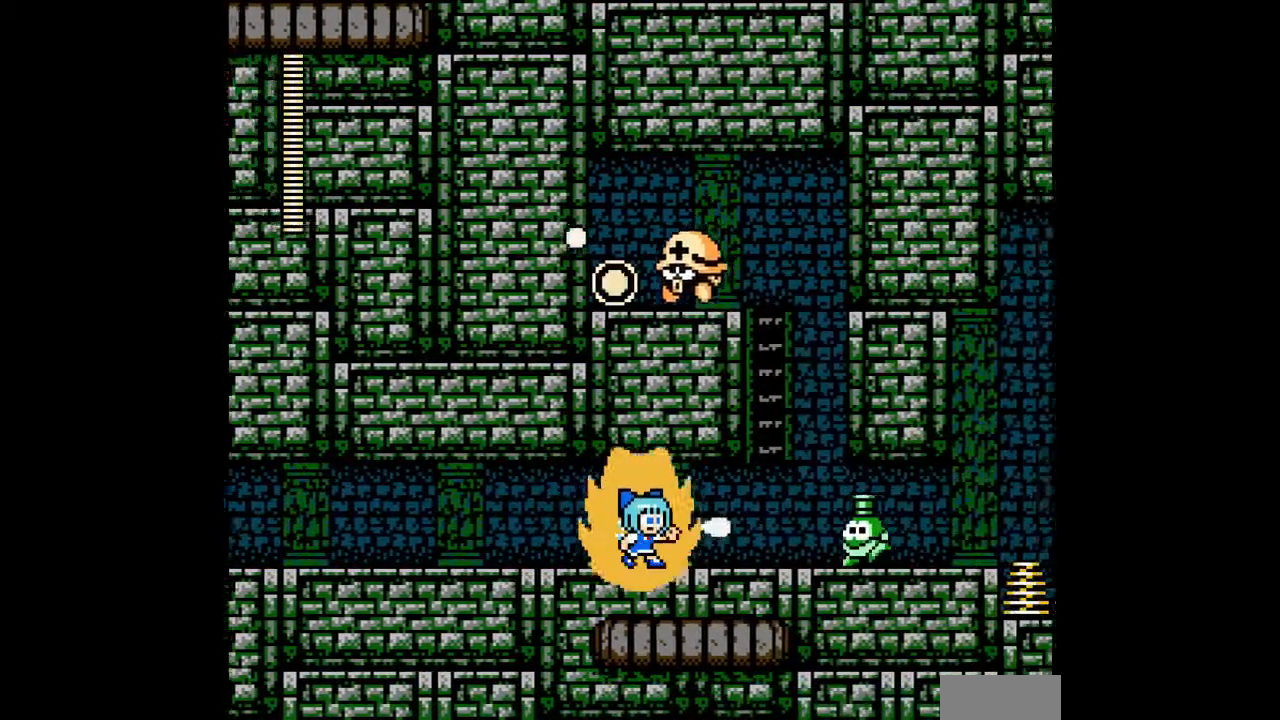
{"buttons": ["DPAD_RIGHT"], "events": []}
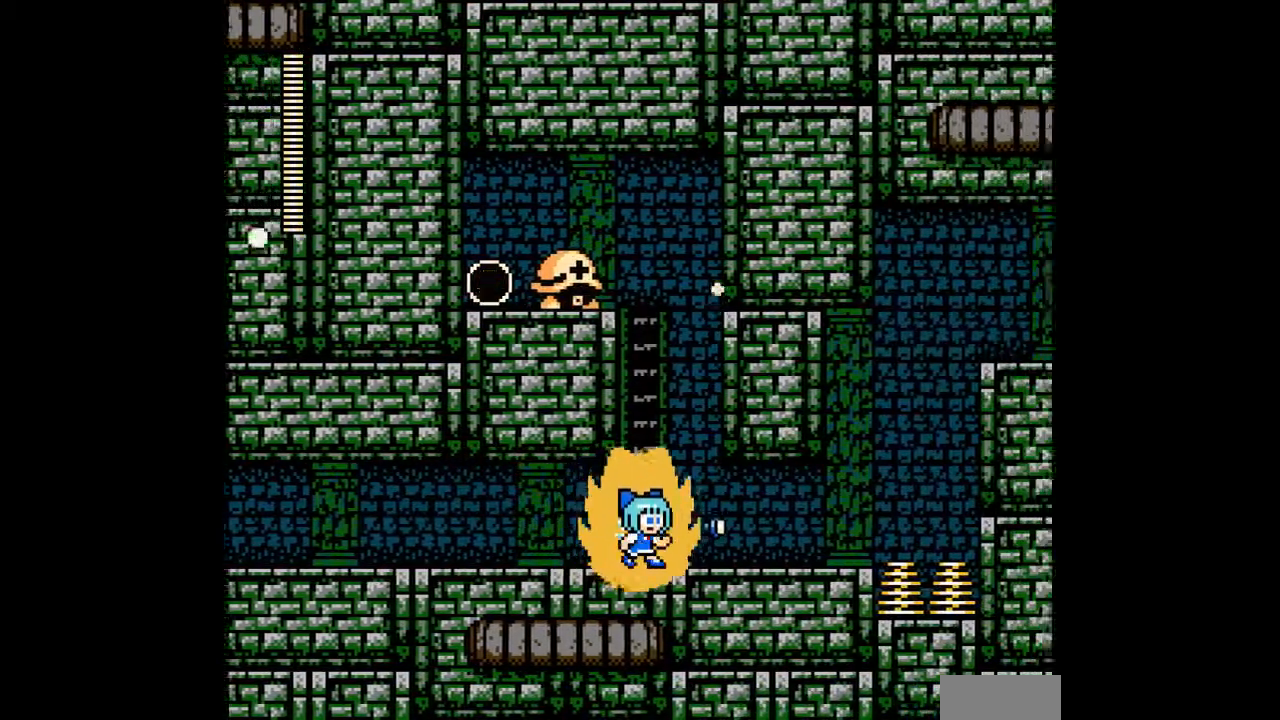
{"buttons": ["DPAD_RIGHT"], "events": []}
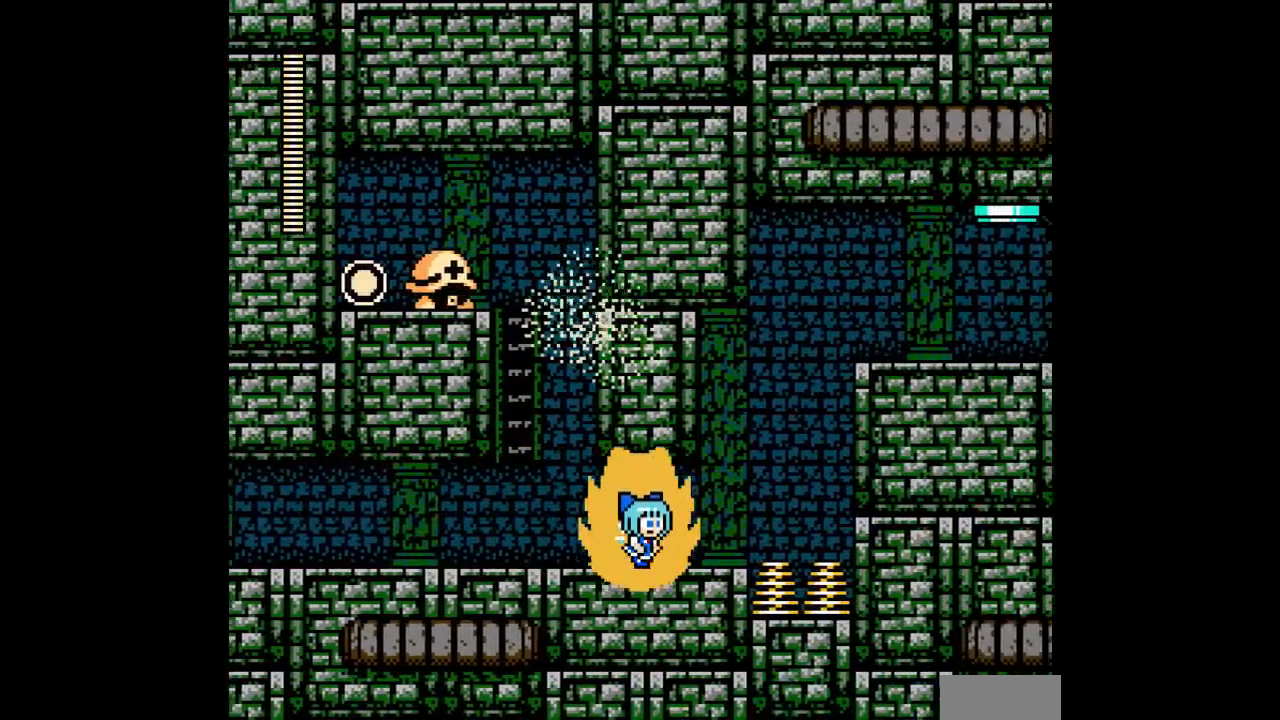
{"buttons": ["DPAD_UP"], "events": [[133, "B", "down"], [200, "B", "up"], [267, "DPAD_UP", "down"], [300, "B", "down"], [367, "B", "up"], [467, "DPAD_RIGHT", "up"]]}
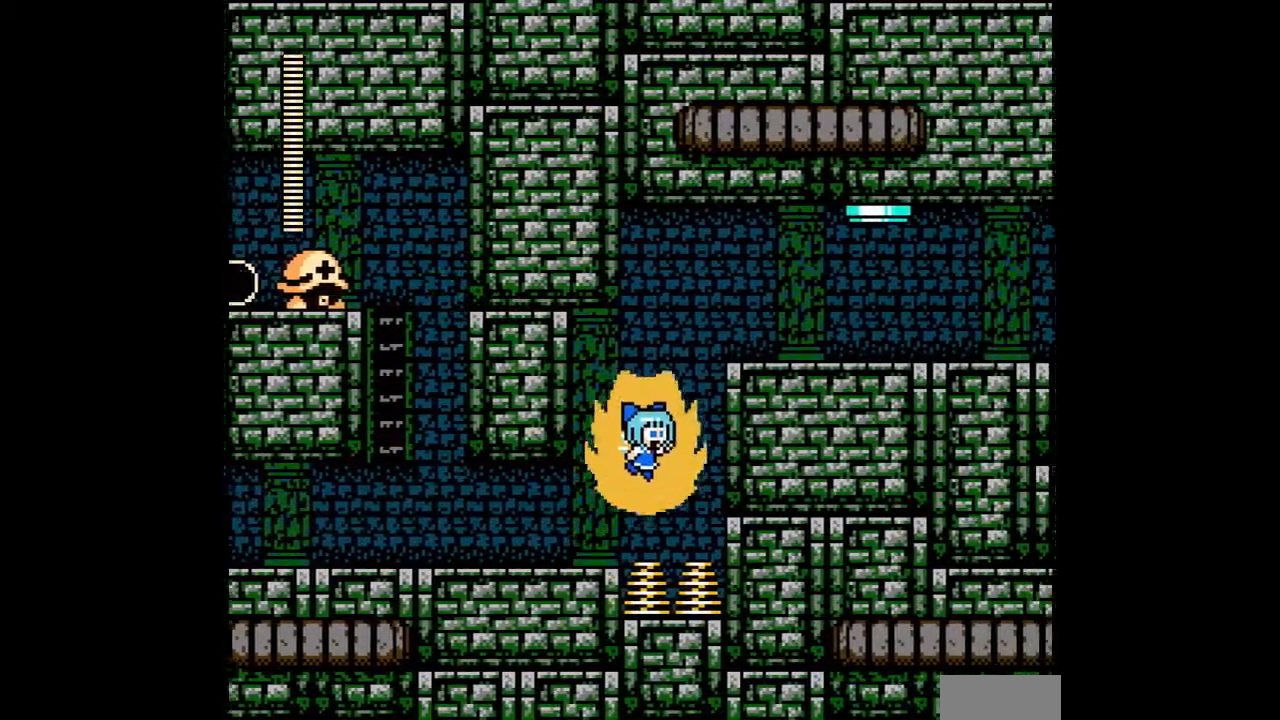
{"buttons": ["A", "DPAD_UP"], "events": [[367, "A", "down"], [400, "A", "up"], [500, "A", "down"]]}
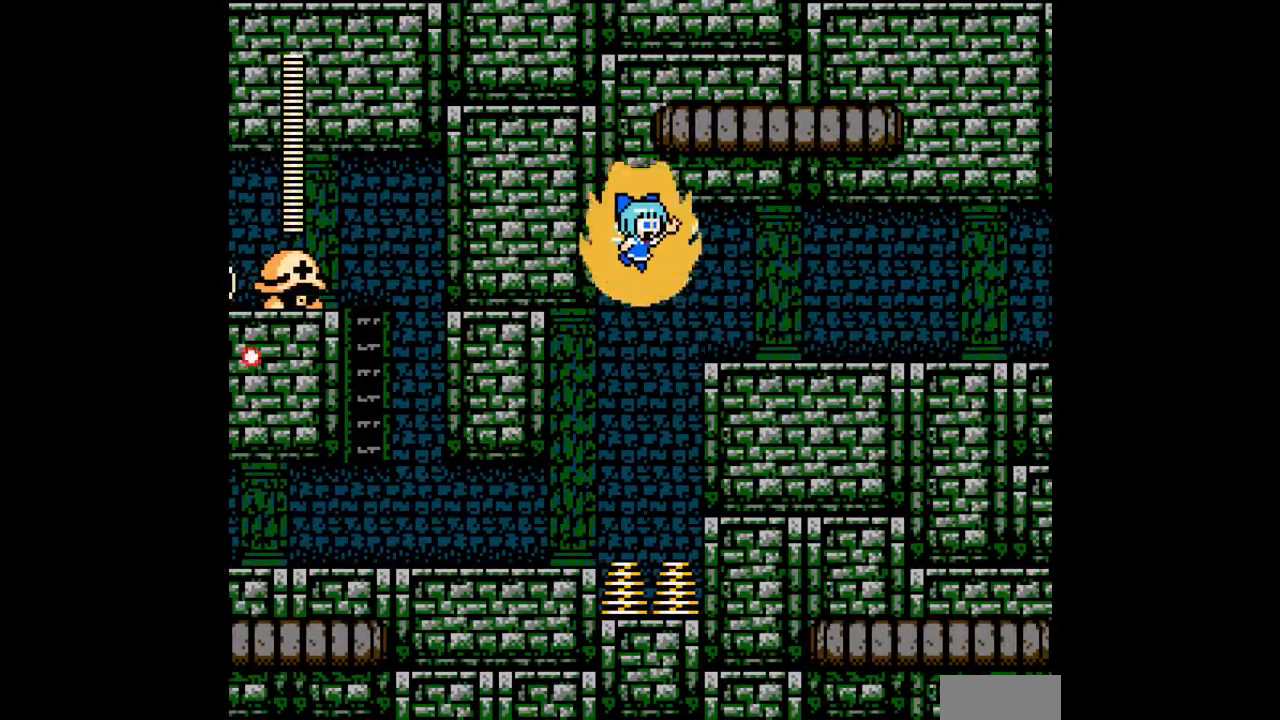
{"buttons": ["DPAD_RIGHT"], "events": [[67, "A", "up"], [100, "DPAD_RIGHT", "down"], [100, "DPAD_UP", "up"], [133, "A", "down"], [233, "A", "up"], [233, "DPAD_RIGHT", "up"], [367, "DPAD_RIGHT", "down"], [400, "B", "down"], [467, "B", "up"]]}
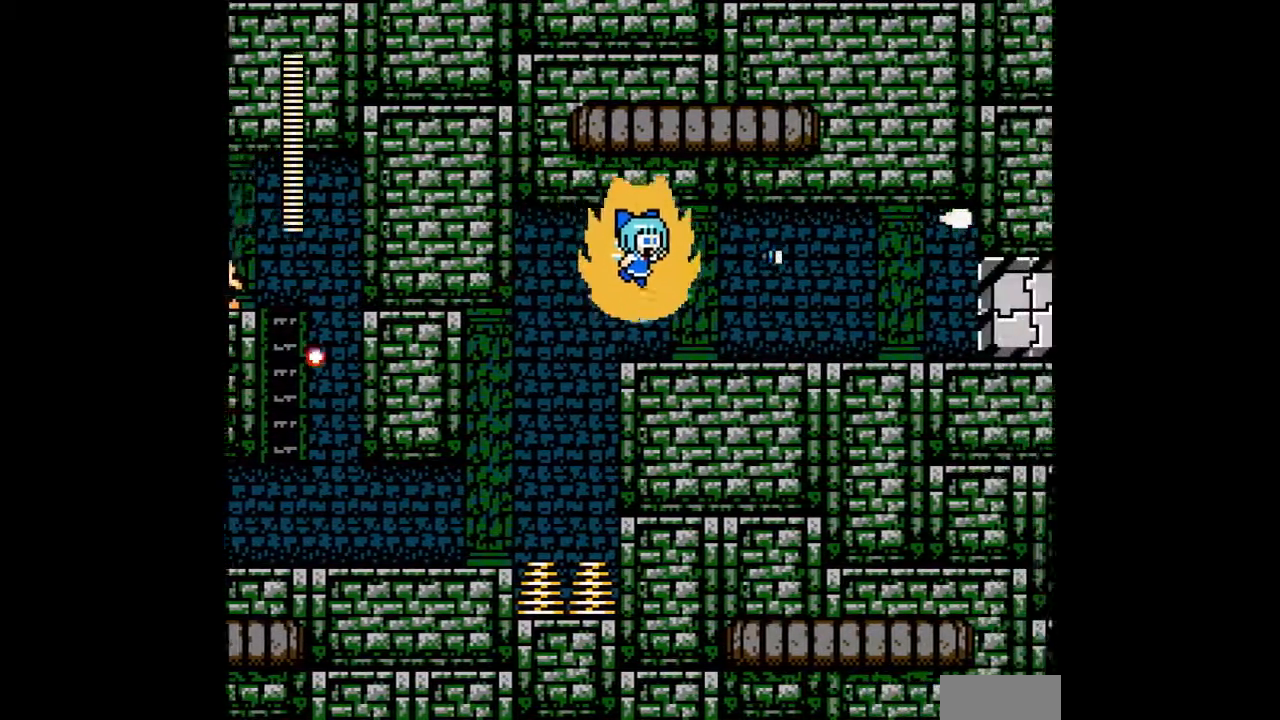
{"buttons": ["DPAD_RIGHT"], "events": [[200, "A", "down"], [300, "A", "up"]]}
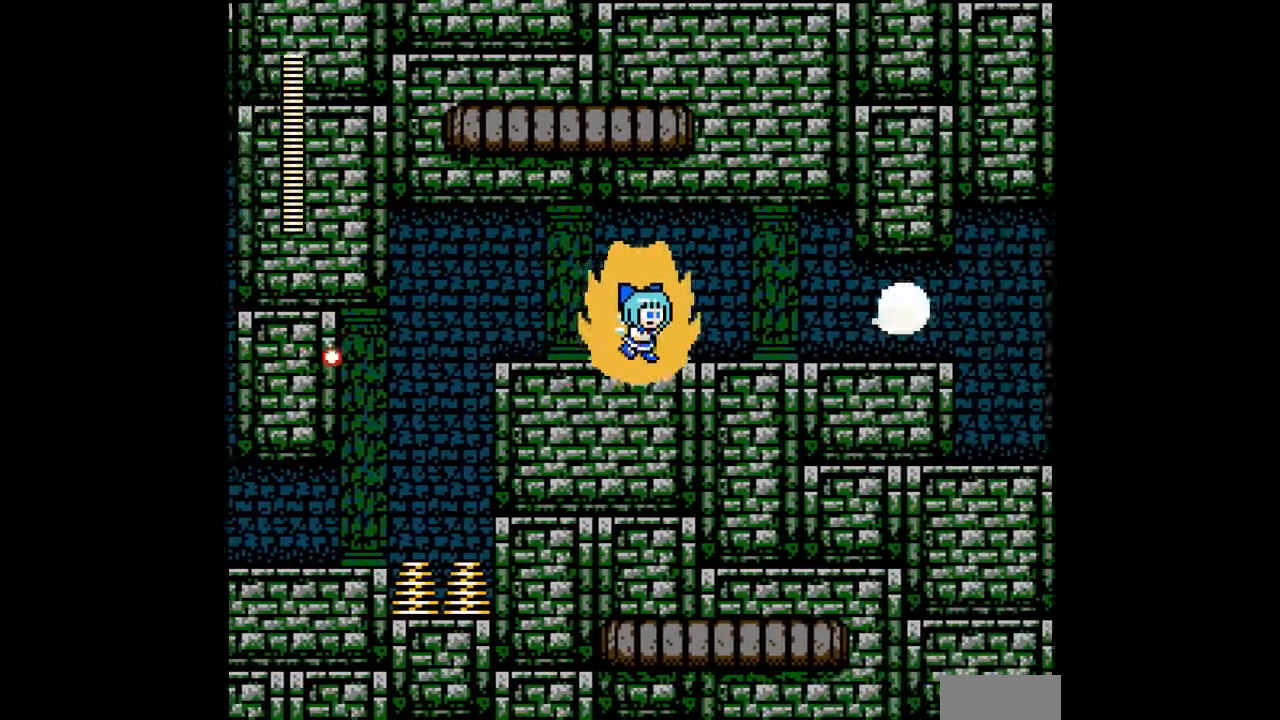
{"buttons": ["DPAD_RIGHT"], "events": [[367, "C", "down"], [467, "C", "up"]]}
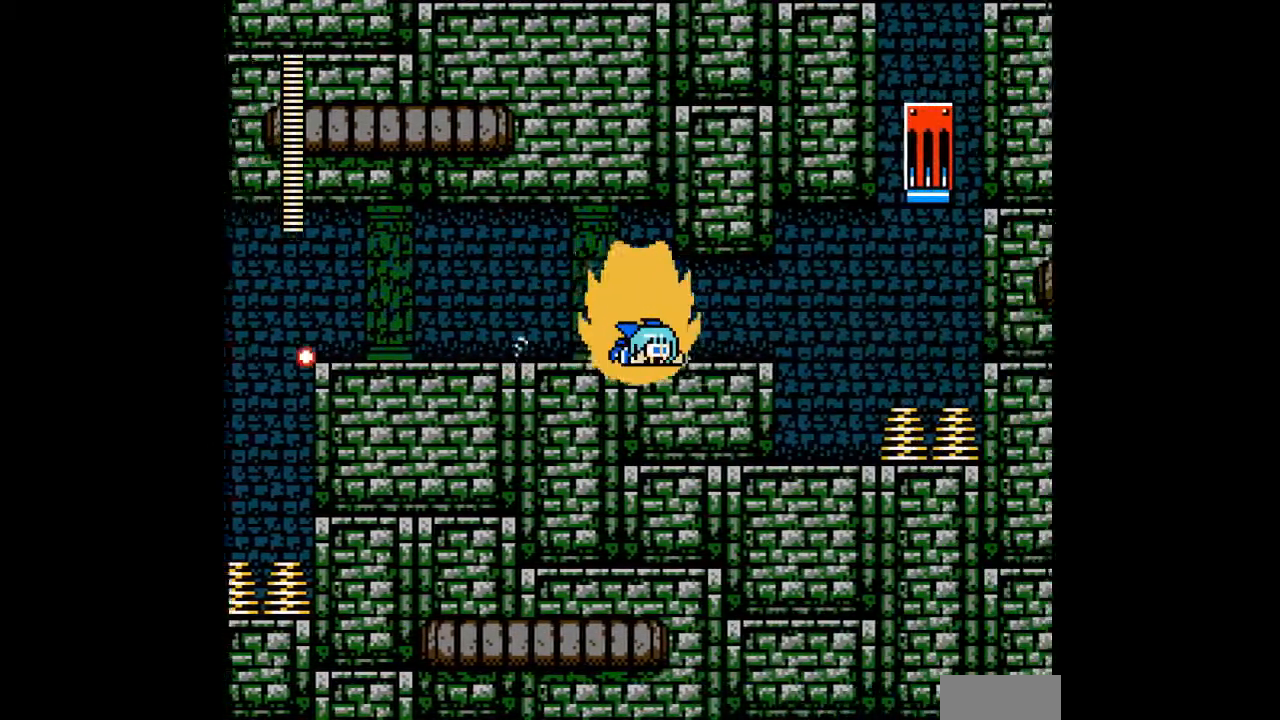
{"buttons": ["DPAD_RIGHT"], "events": []}
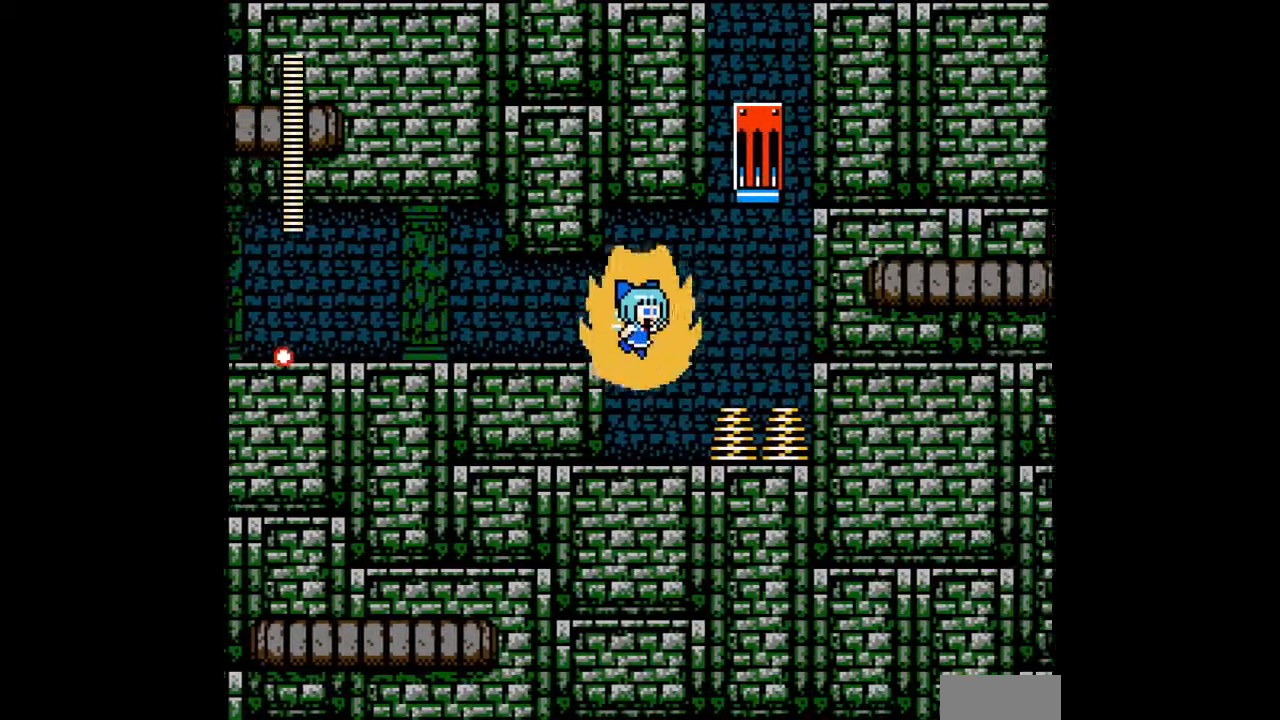
{"buttons": [], "events": [[100, "DPAD_RIGHT", "up"]]}
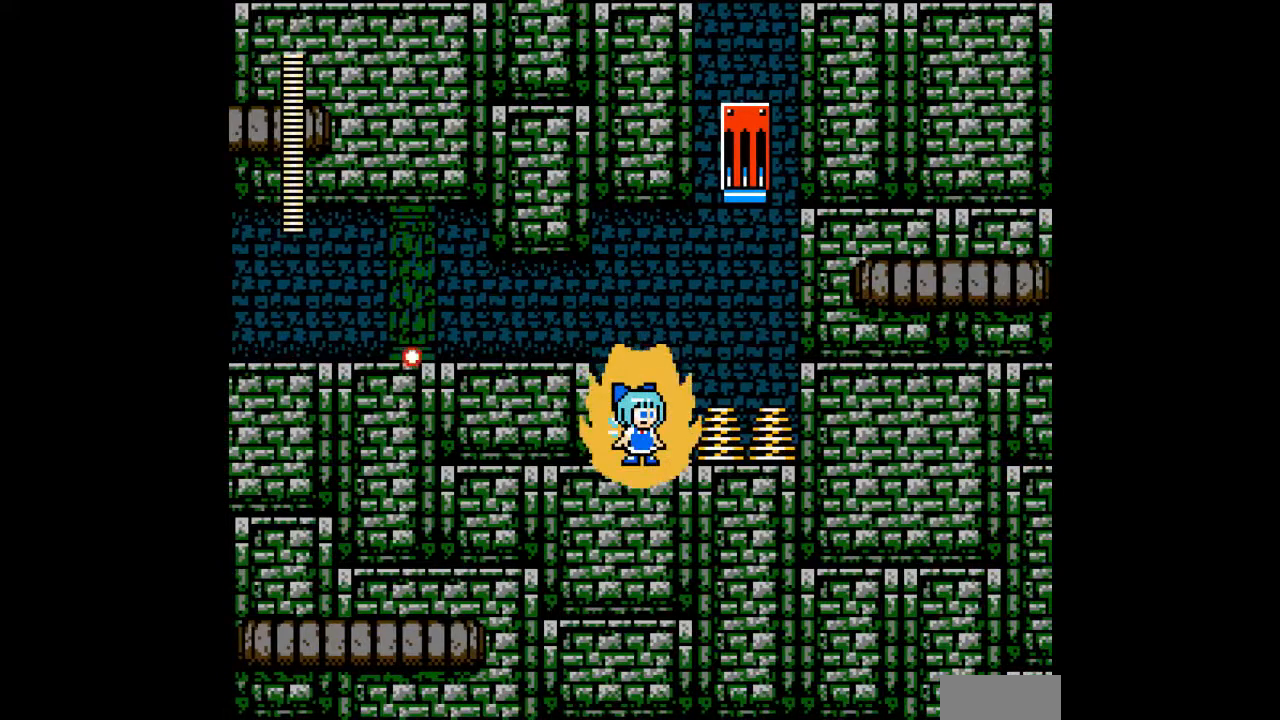
{"buttons": [], "events": []}
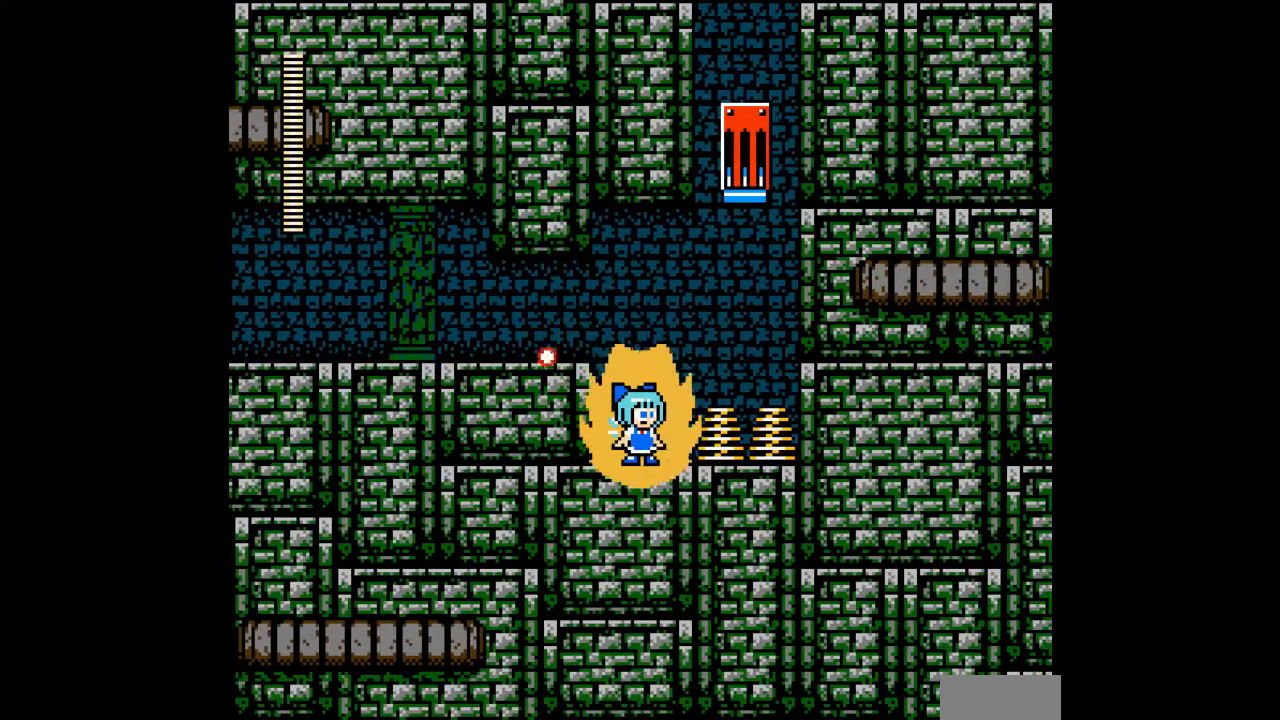
{"buttons": [], "events": []}
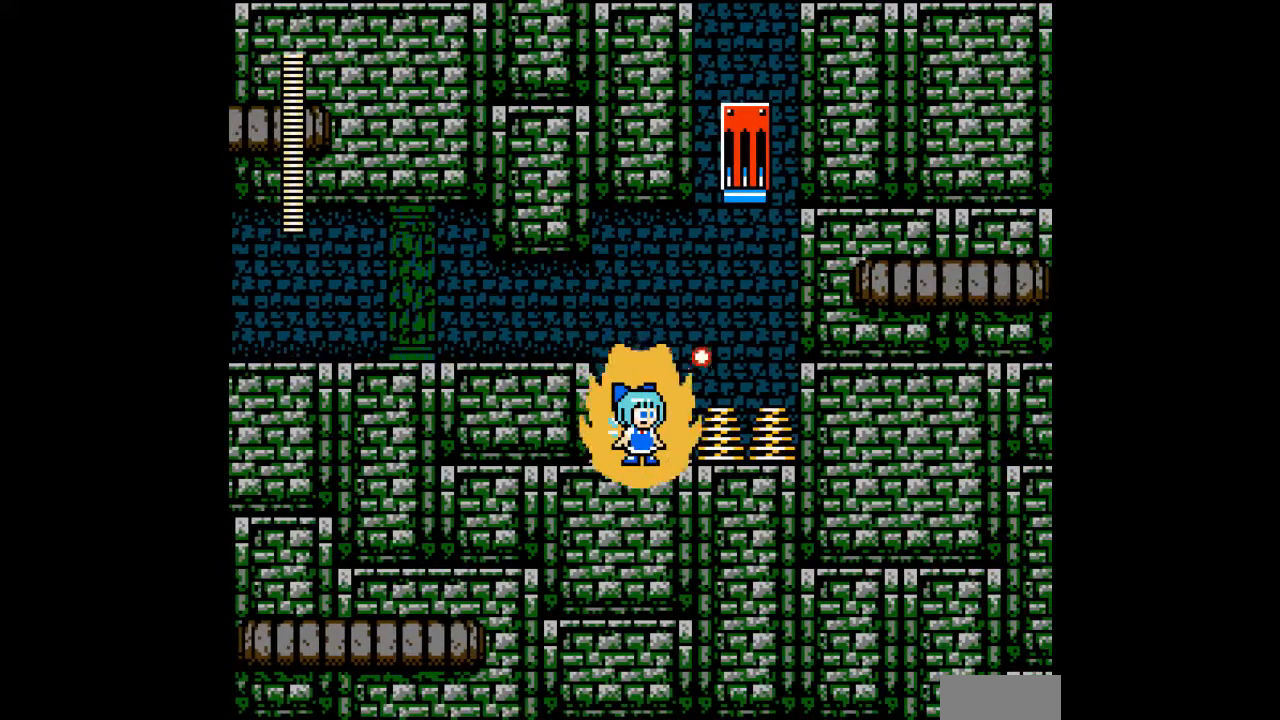
{"buttons": ["DPAD_UP"], "events": [[167, "B", "down"], [267, "DPAD_RIGHT", "down"], [367, "B", "up"], [433, "B", "down"], [433, "DPAD_RIGHT", "up"], [433, "DPAD_UP", "down"], [500, "B", "up"]]}
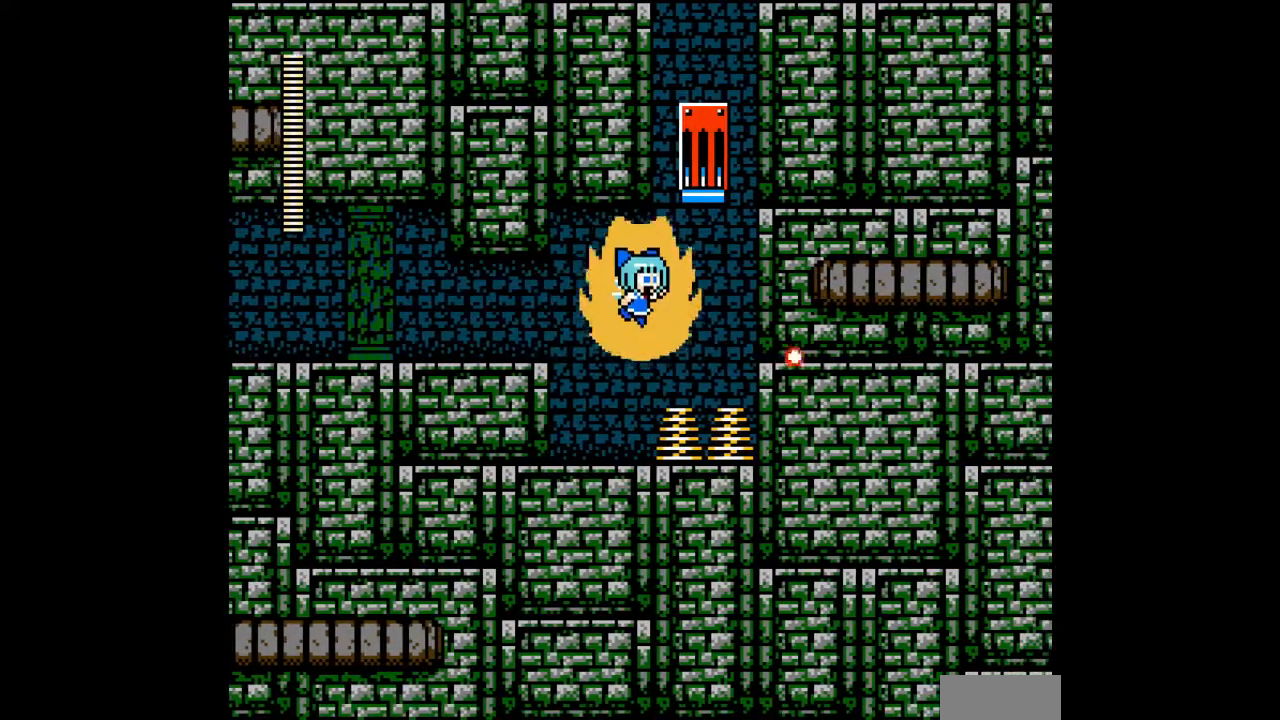
{"buttons": ["C"], "events": [[100, "DPAD_RIGHT", "down"], [200, "DPAD_UP", "up"], [300, "DPAD_UP", "down"], [333, "DPAD_RIGHT", "up"], [333, "DPAD_UP", "up"], [500, "C", "down"]]}
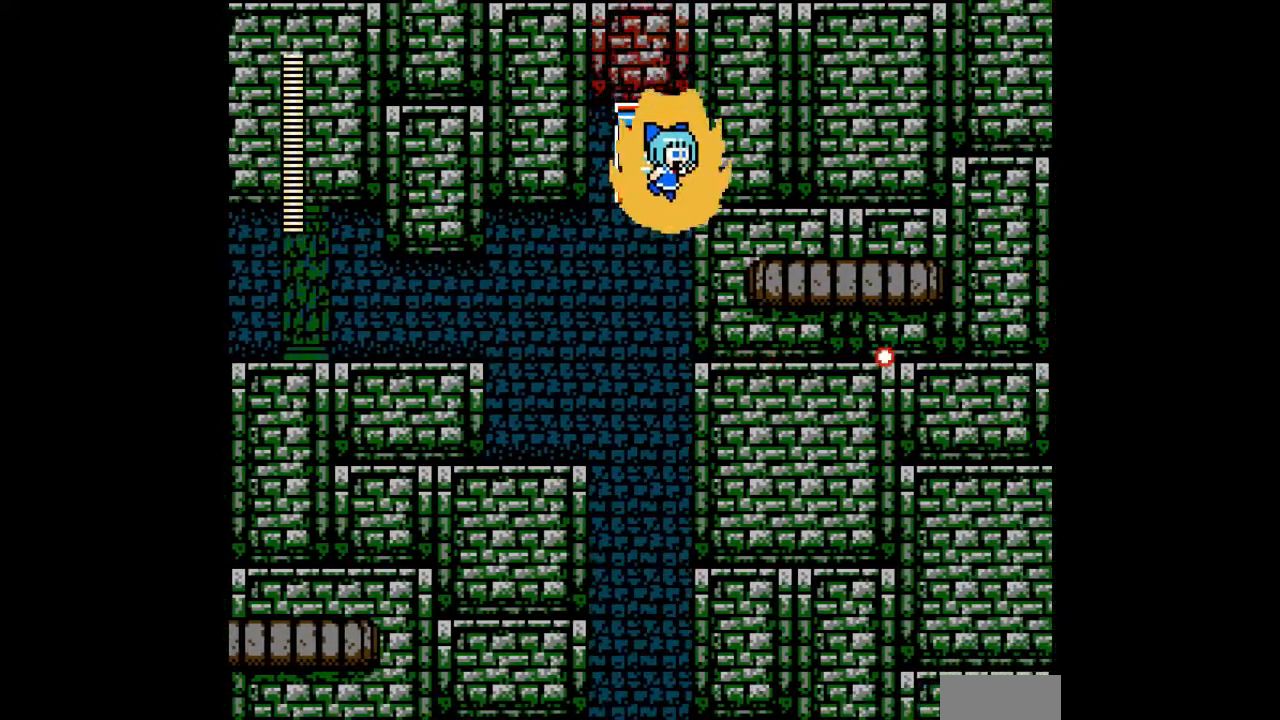
{"buttons": ["DPAD_LEFT"]}
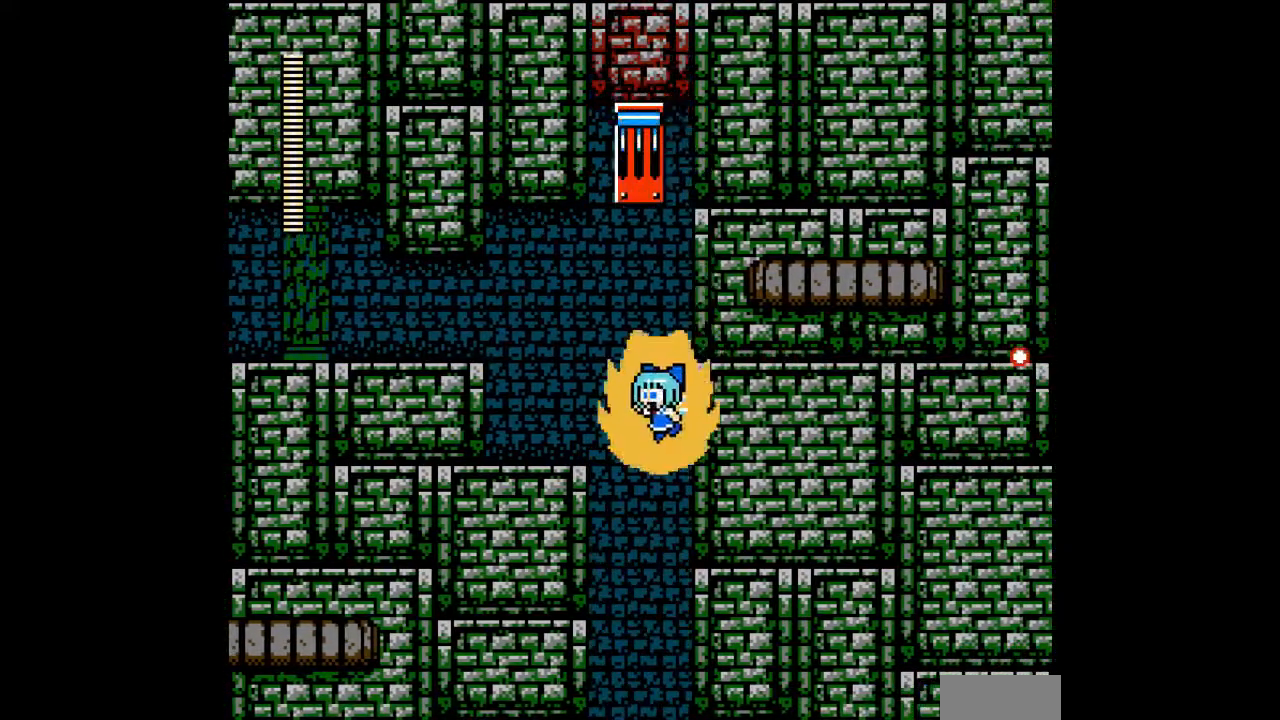
{"buttons": [], "events": [[100, "A", "down"], [200, "A", "up"], [267, "DPAD_LEFT", "up"]]}
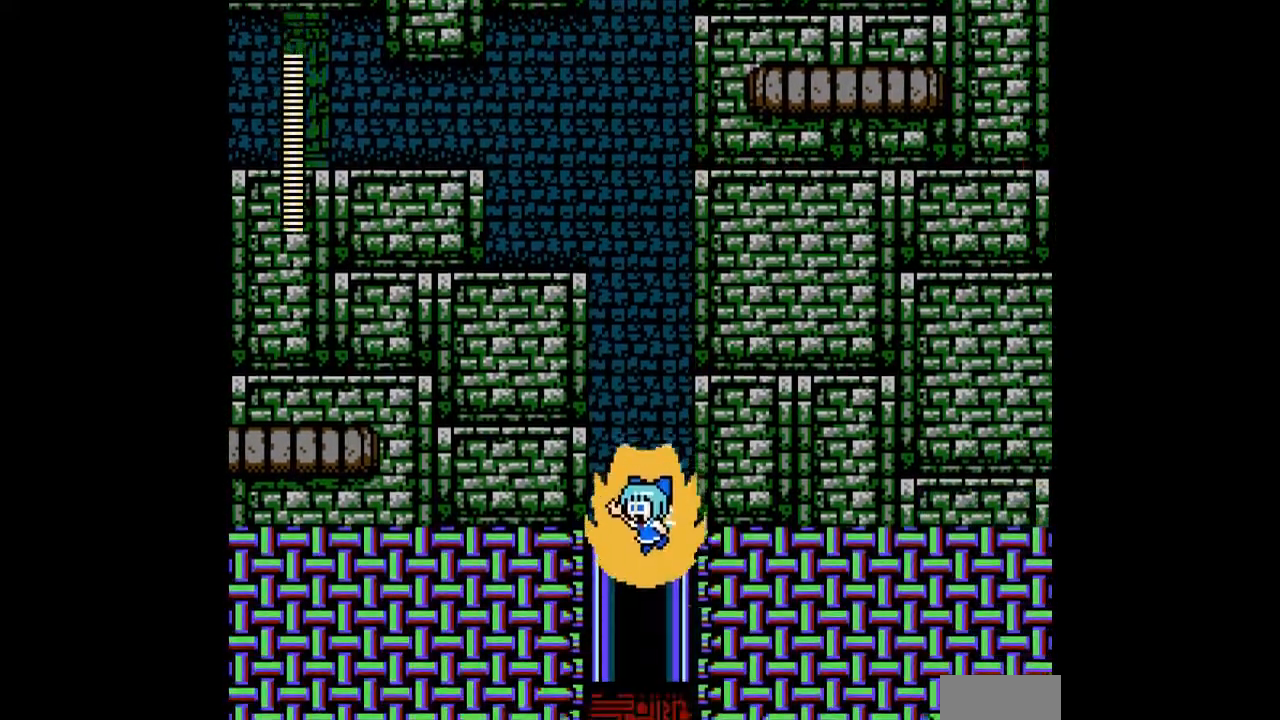
{"buttons": [], "events": []}
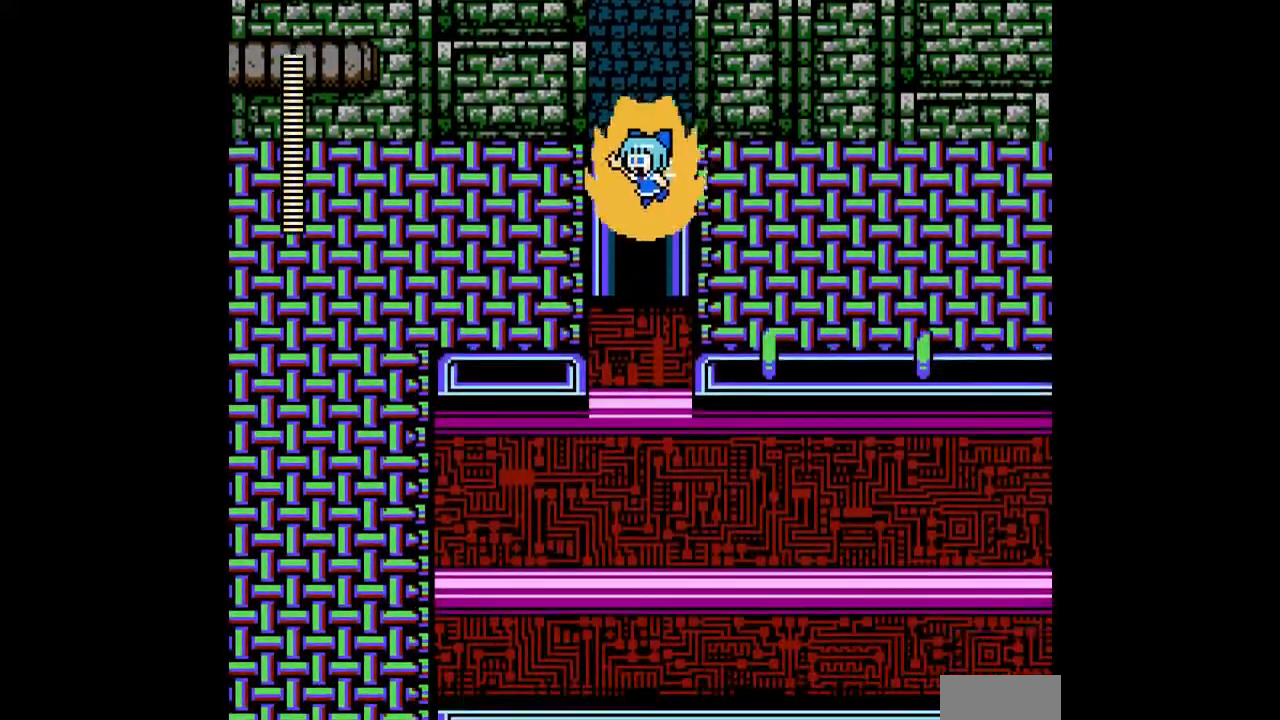
{"buttons": ["DPAD_RIGHT"], "events": [[300, "DPAD_RIGHT", "down"]]}
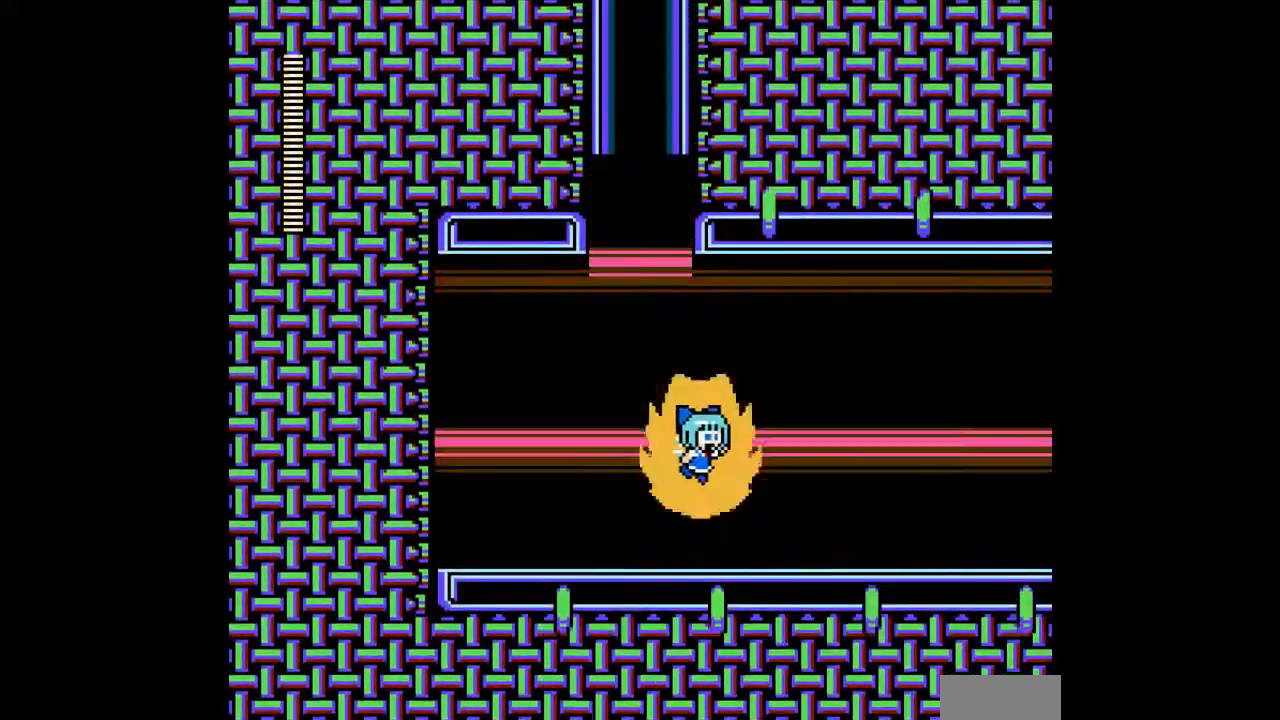
{"buttons": ["DPAD_RIGHT"], "events": [[100, "C", "down"], [233, "C", "up"]]}
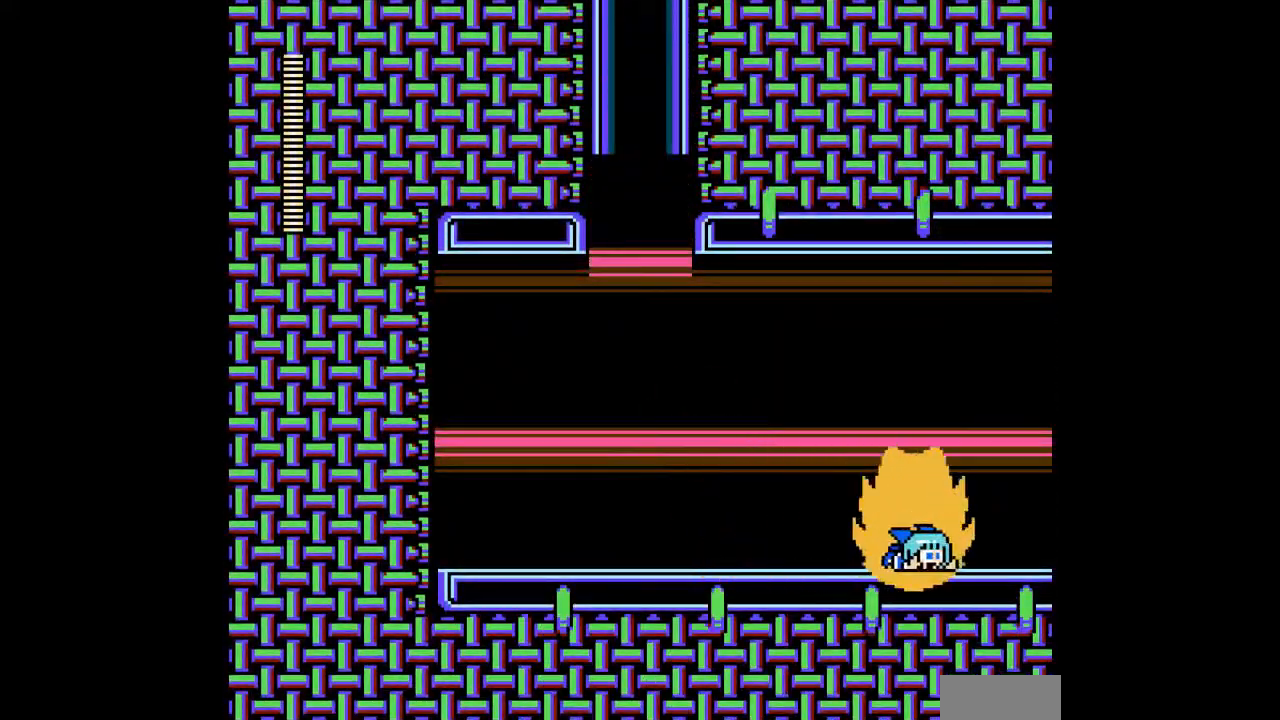
{"buttons": ["DPAD_RIGHT"], "events": [[300, "A", "down"], [367, "A", "up"]]}
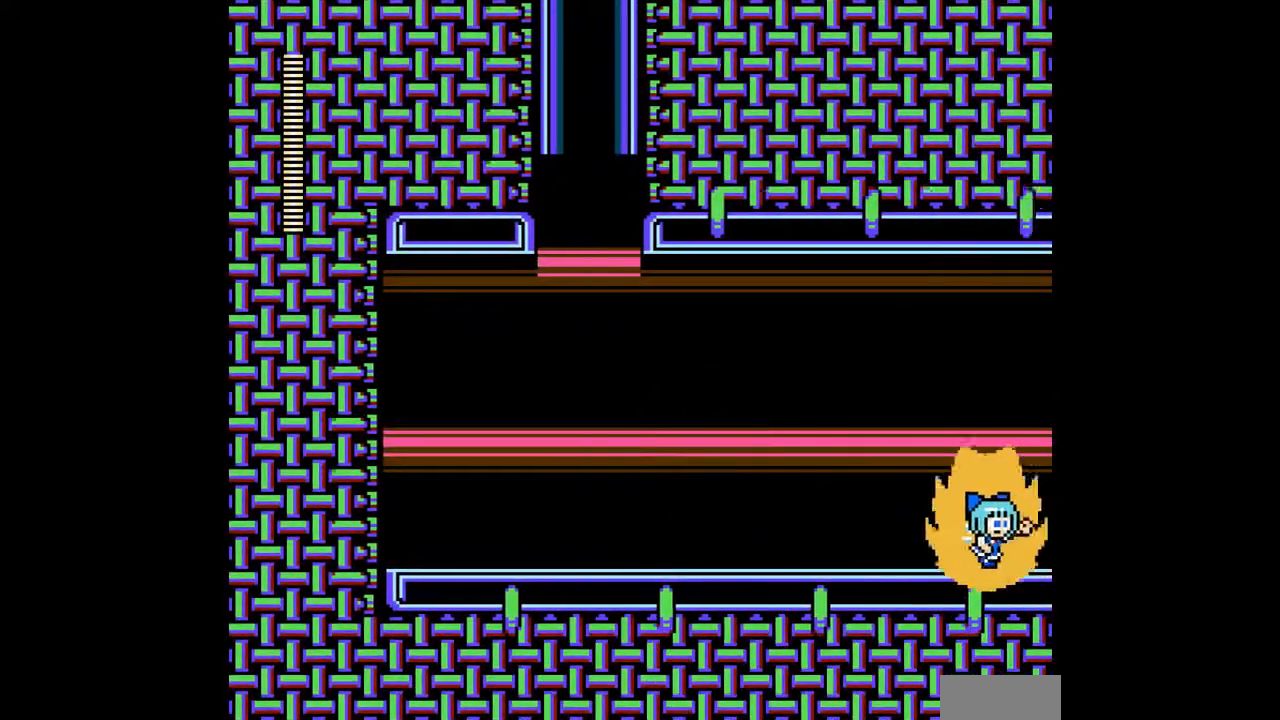
{"buttons": ["DPAD_RIGHT"], "events": []}
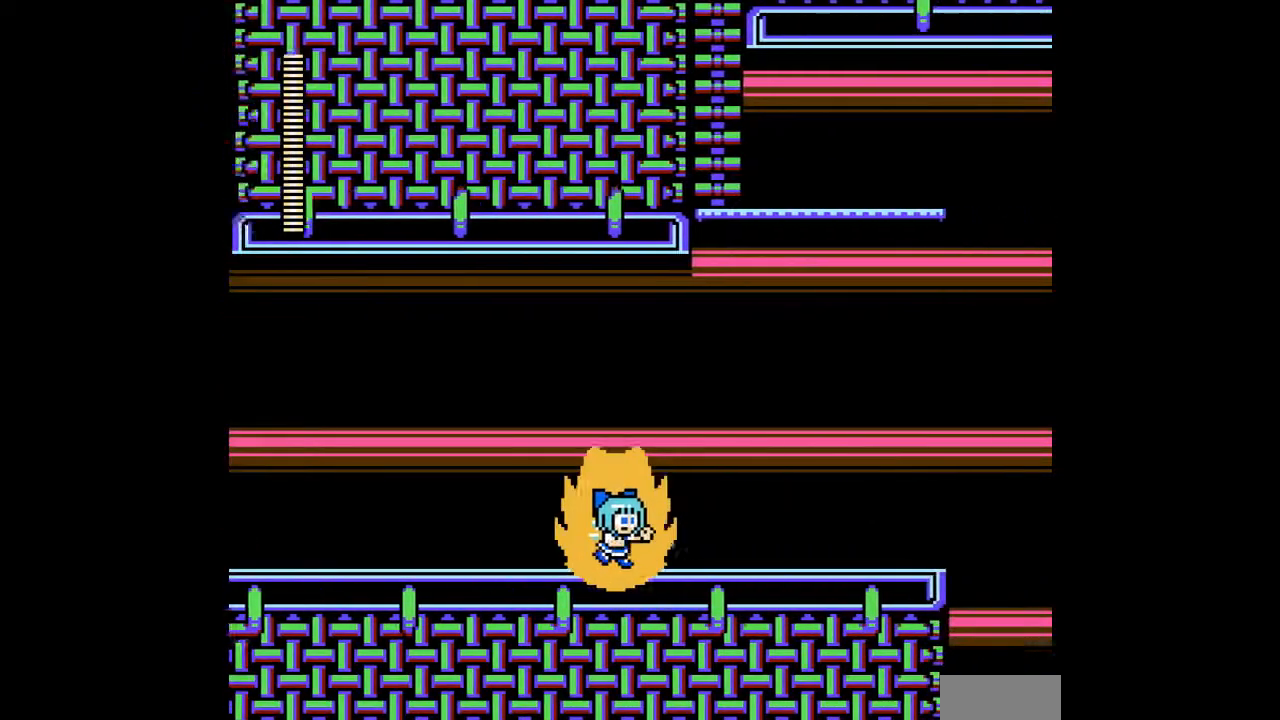
{"buttons": [], "events": [[367, "DPAD_RIGHT", "up"], [400, "A", "down"], [467, "A", "up"]]}
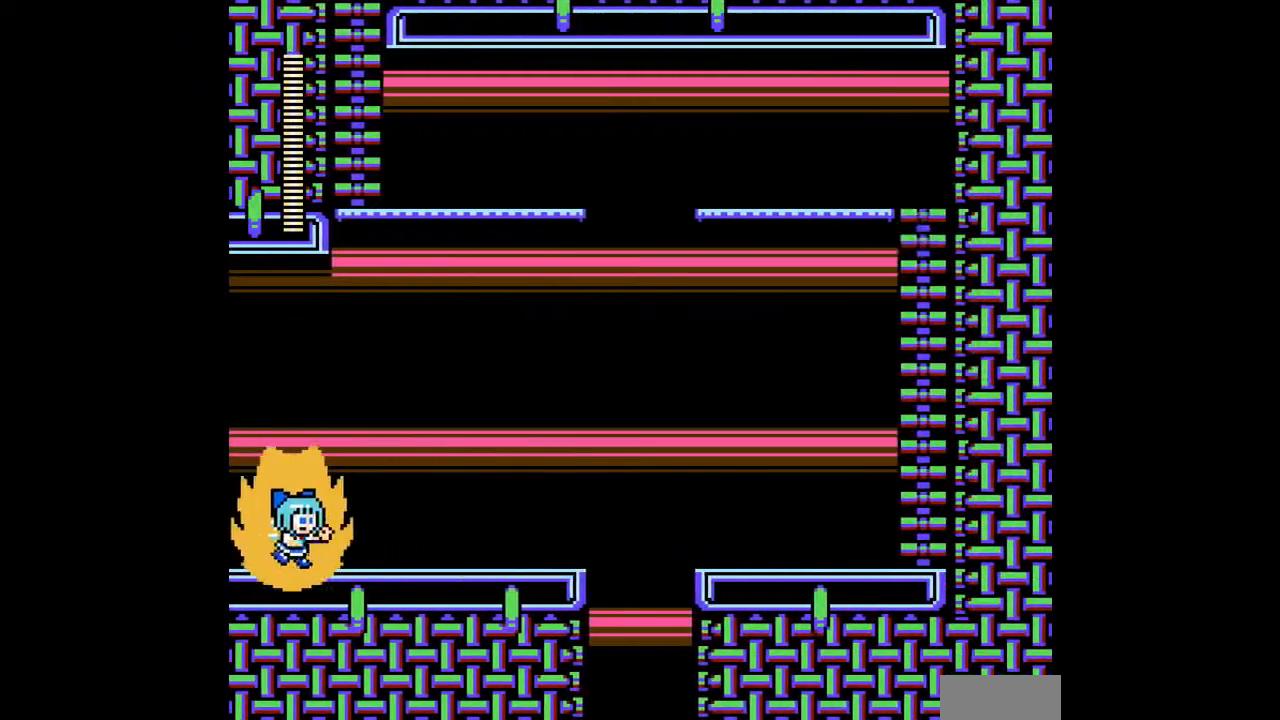
{"buttons": [], "events": [[67, "A", "down"], [67, "DPAD_RIGHT", "down"], [100, "A", "up"], [200, "A", "down"], [300, "A", "up"], [367, "A", "down"], [433, "A", "up"], [433, "DPAD_RIGHT", "up"], [467, "A", "down"], [500, "A", "up"]]}
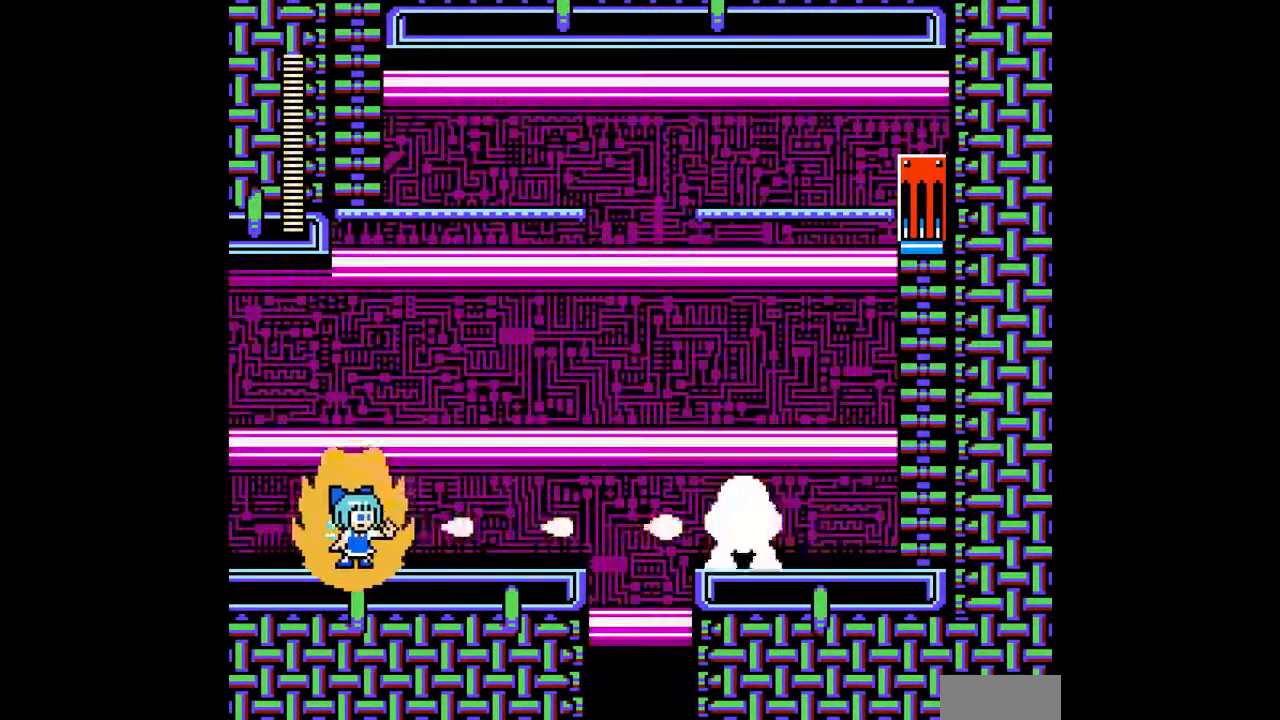
{"buttons": ["DPAD_UP"], "events": [[100, "A", "down"], [200, "A", "up"], [400, "B", "down"], [500, "B", "up"], [500, "DPAD_UP", "down"]]}
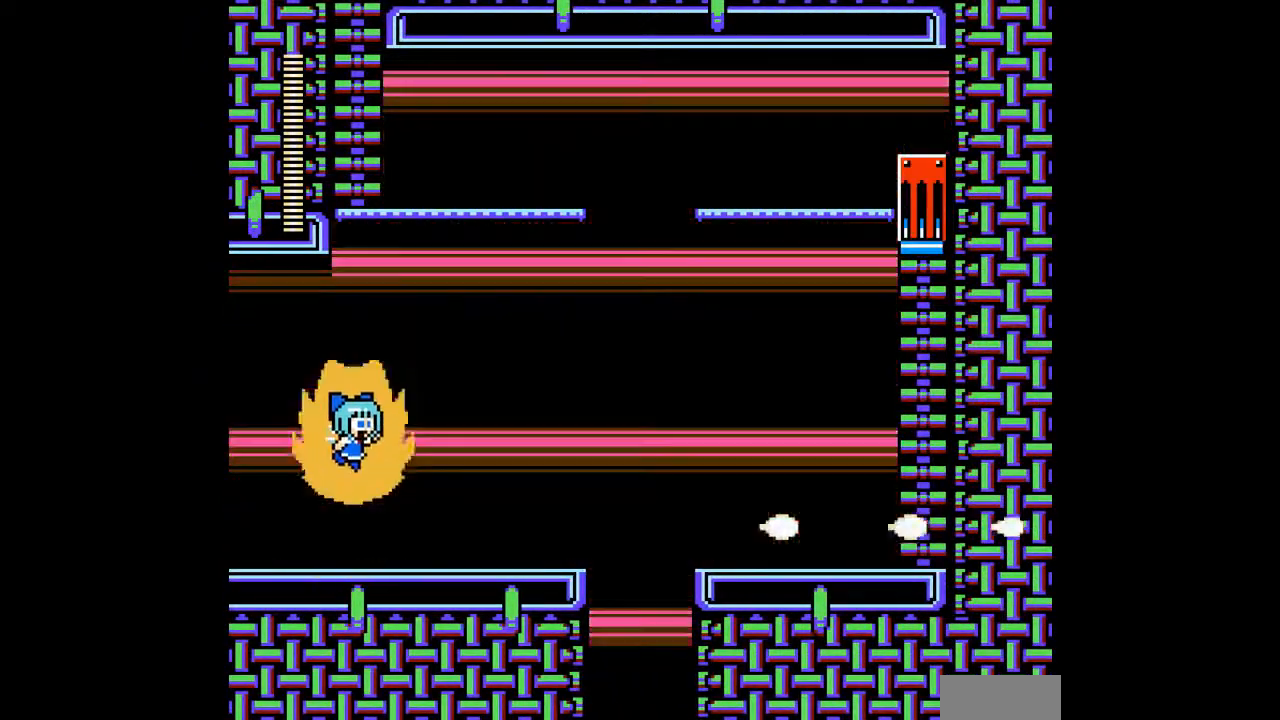
{"buttons": ["DPAD_UP"], "events": [[67, "DPAD_RIGHT", "down"], [100, "B", "down"], [167, "B", "up"], [200, "DPAD_RIGHT", "up"]]}
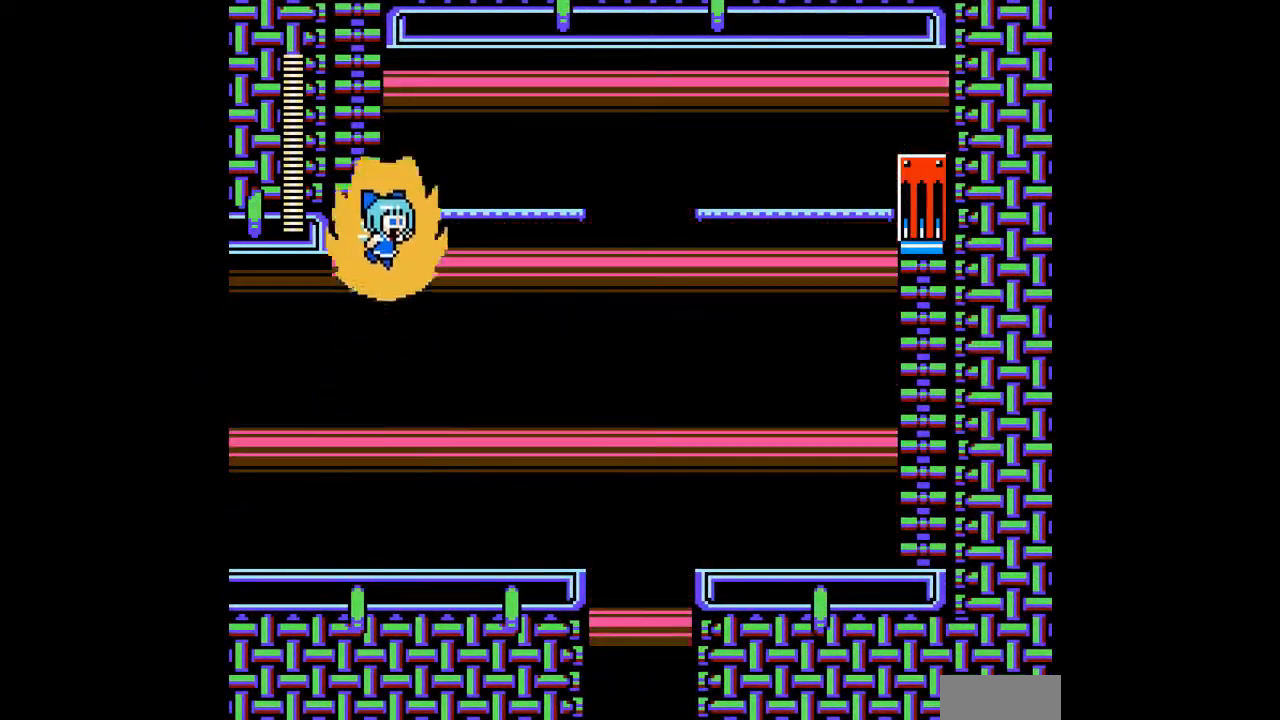
{"buttons": ["DPAD_UP"], "events": [[100, "DPAD_LEFT", "down"], [267, "DPAD_LEFT", "up"], [300, "B", "down"], [400, "B", "up"]]}